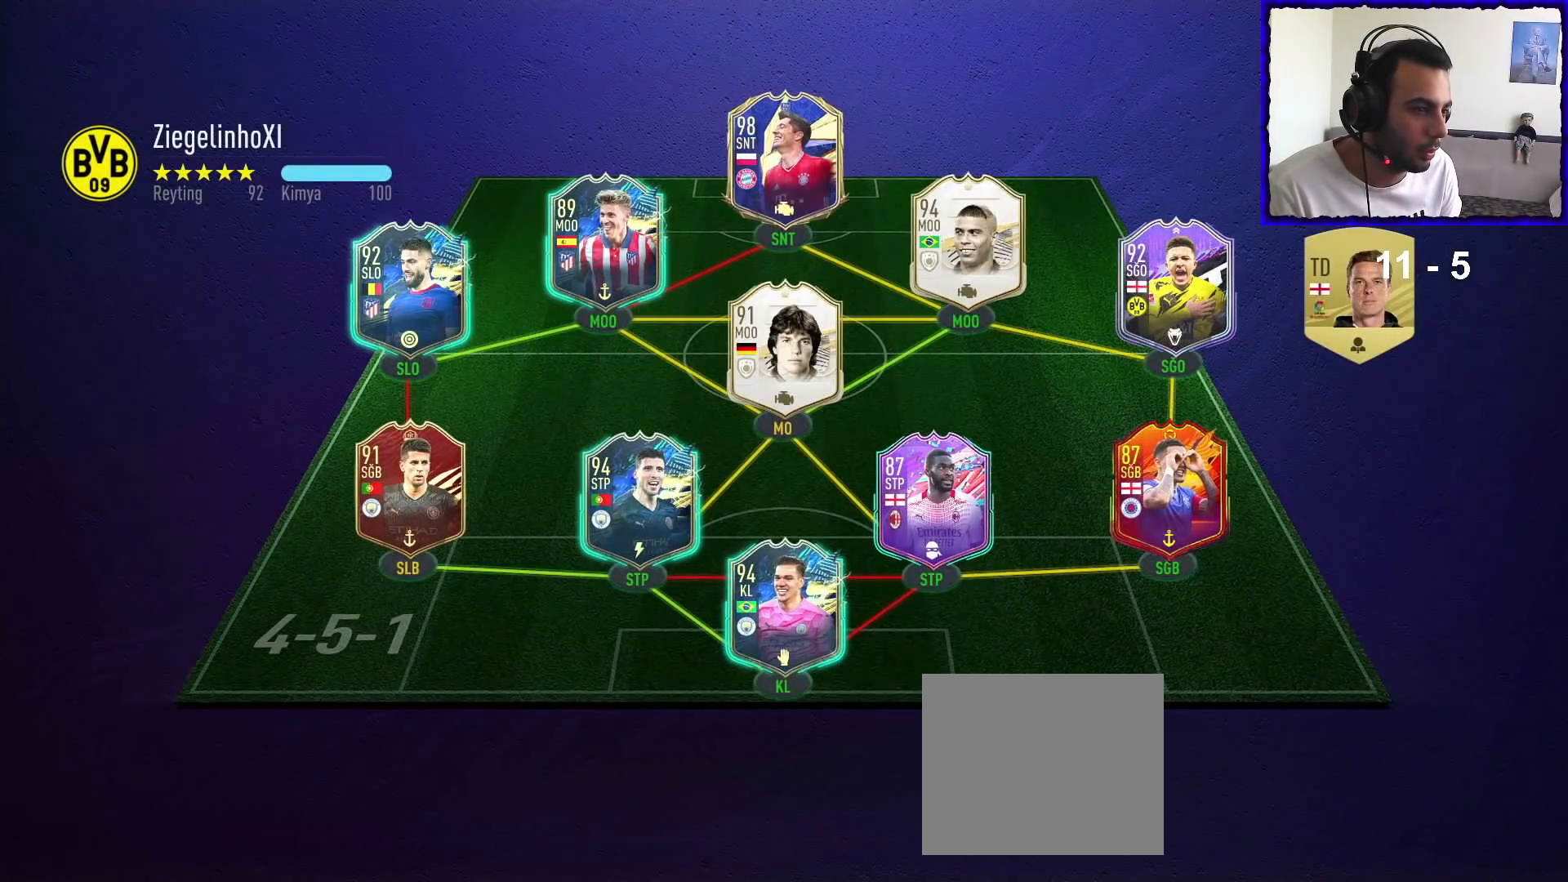
Gameplay with a controller (PlayStation layout); each line is a JSON object with the inputs held at the frame after it. "events" lists button and stick changes between this image and that frame as [ms after this image, input, new state], when the widget could be followed in between.
{"buttons": [], "left_stick": "center", "right_stick": "down-right", "events": [[400, "right_stick", "down-right"]]}
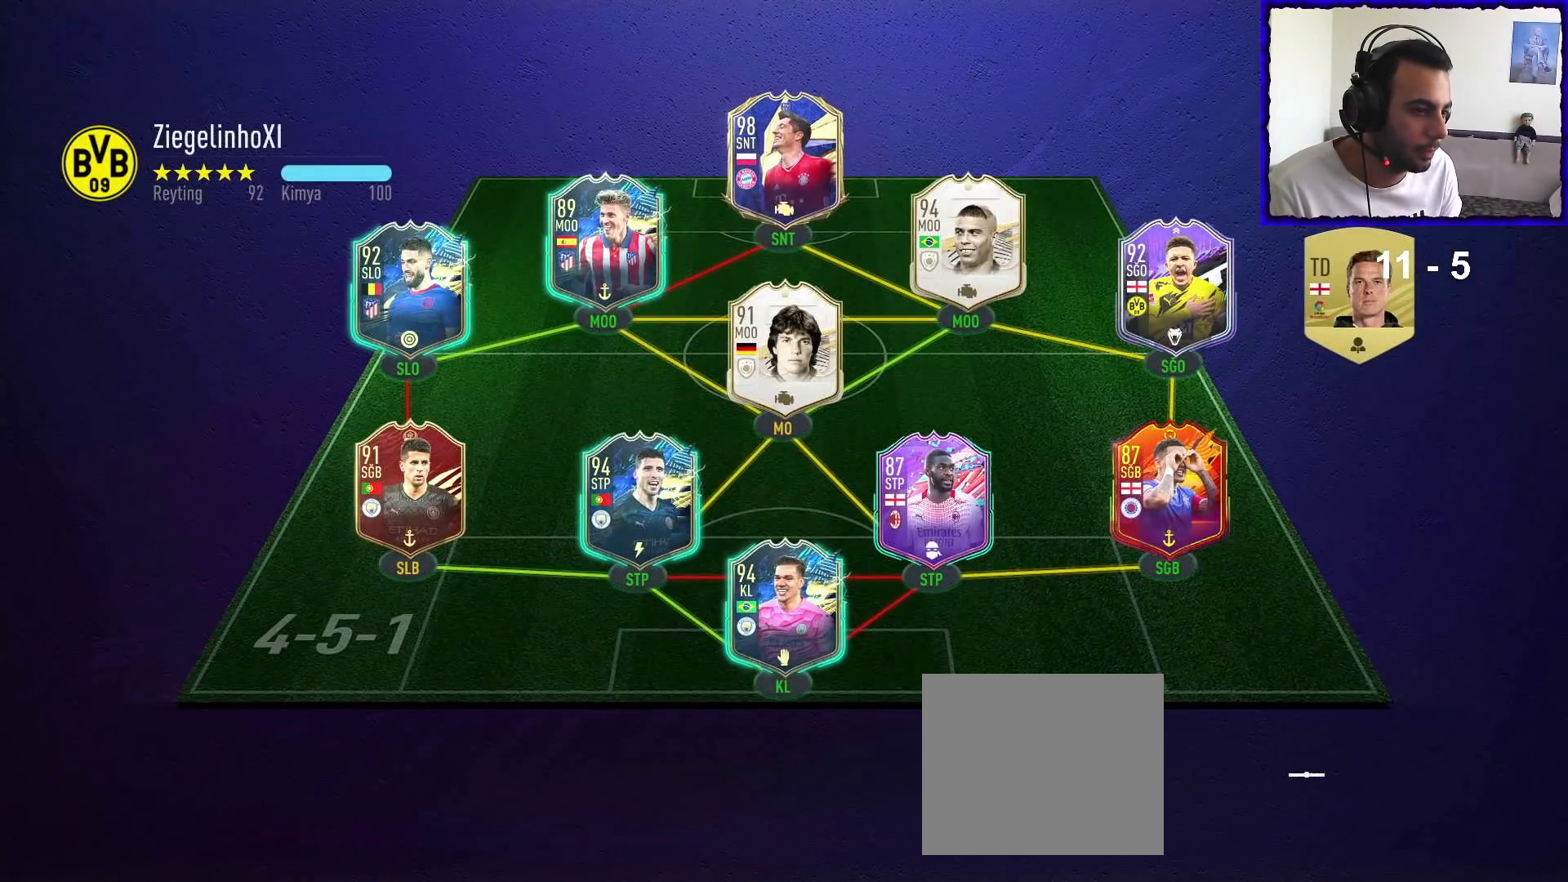
{"buttons": [], "left_stick": "center", "right_stick": "down-right", "events": [[100, "right_stick", "down-left"], [233, "right_stick", "up-left"], [367, "right_stick", "up-right"], [467, "right_stick", "down-right"]]}
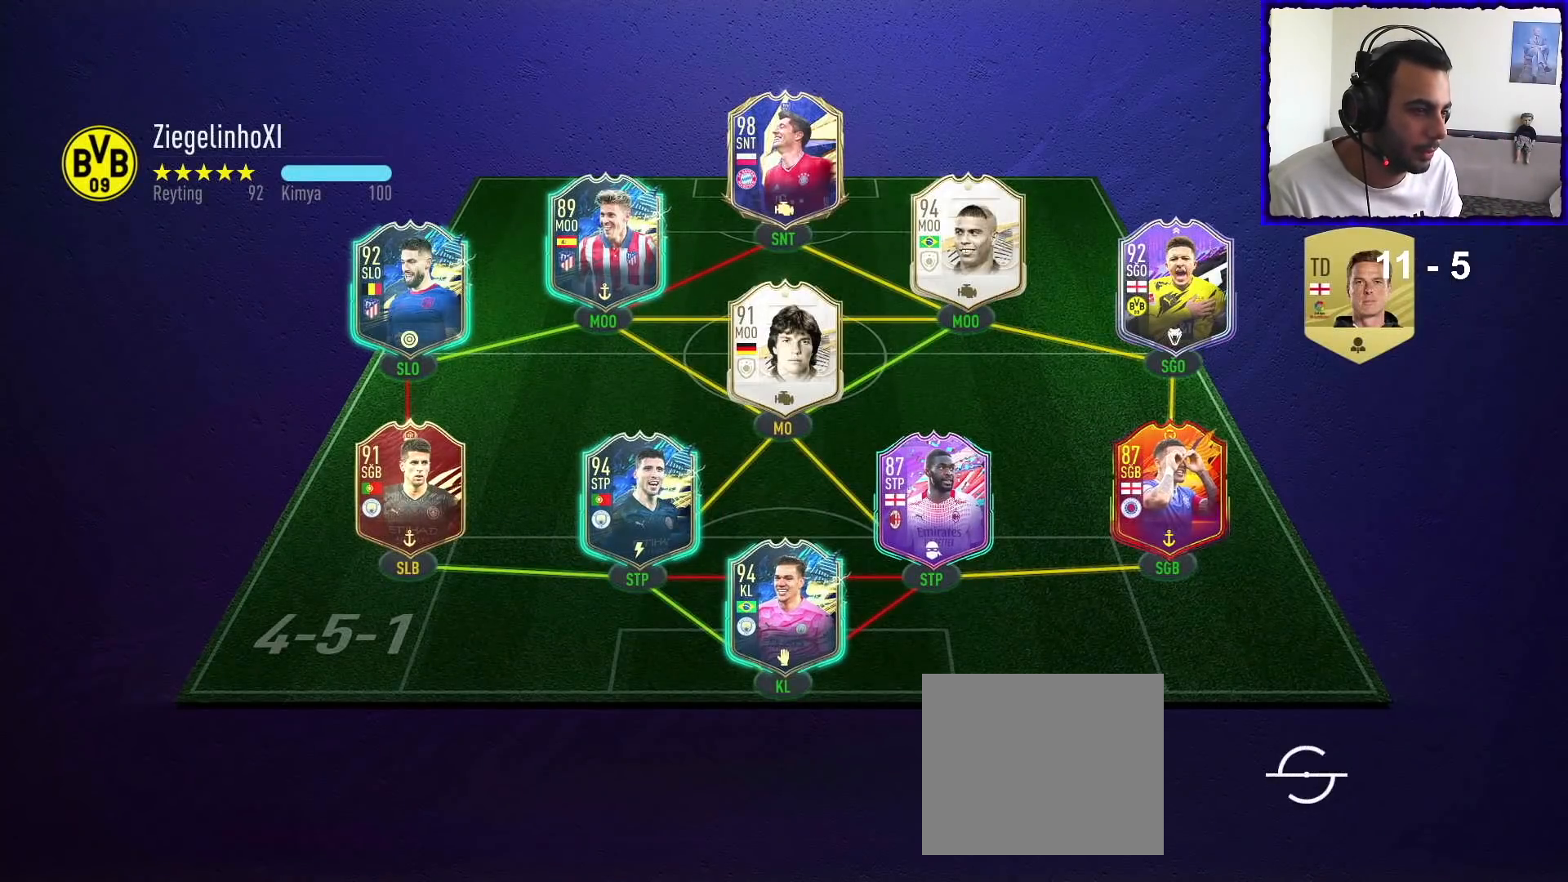
{"buttons": [], "left_stick": "center", "right_stick": "down", "events": [[67, "right_stick", "down-left"], [167, "right_stick", "up-left"], [300, "right_stick", "up-right"], [400, "right_stick", "down-right"], [467, "right_stick", "down"]]}
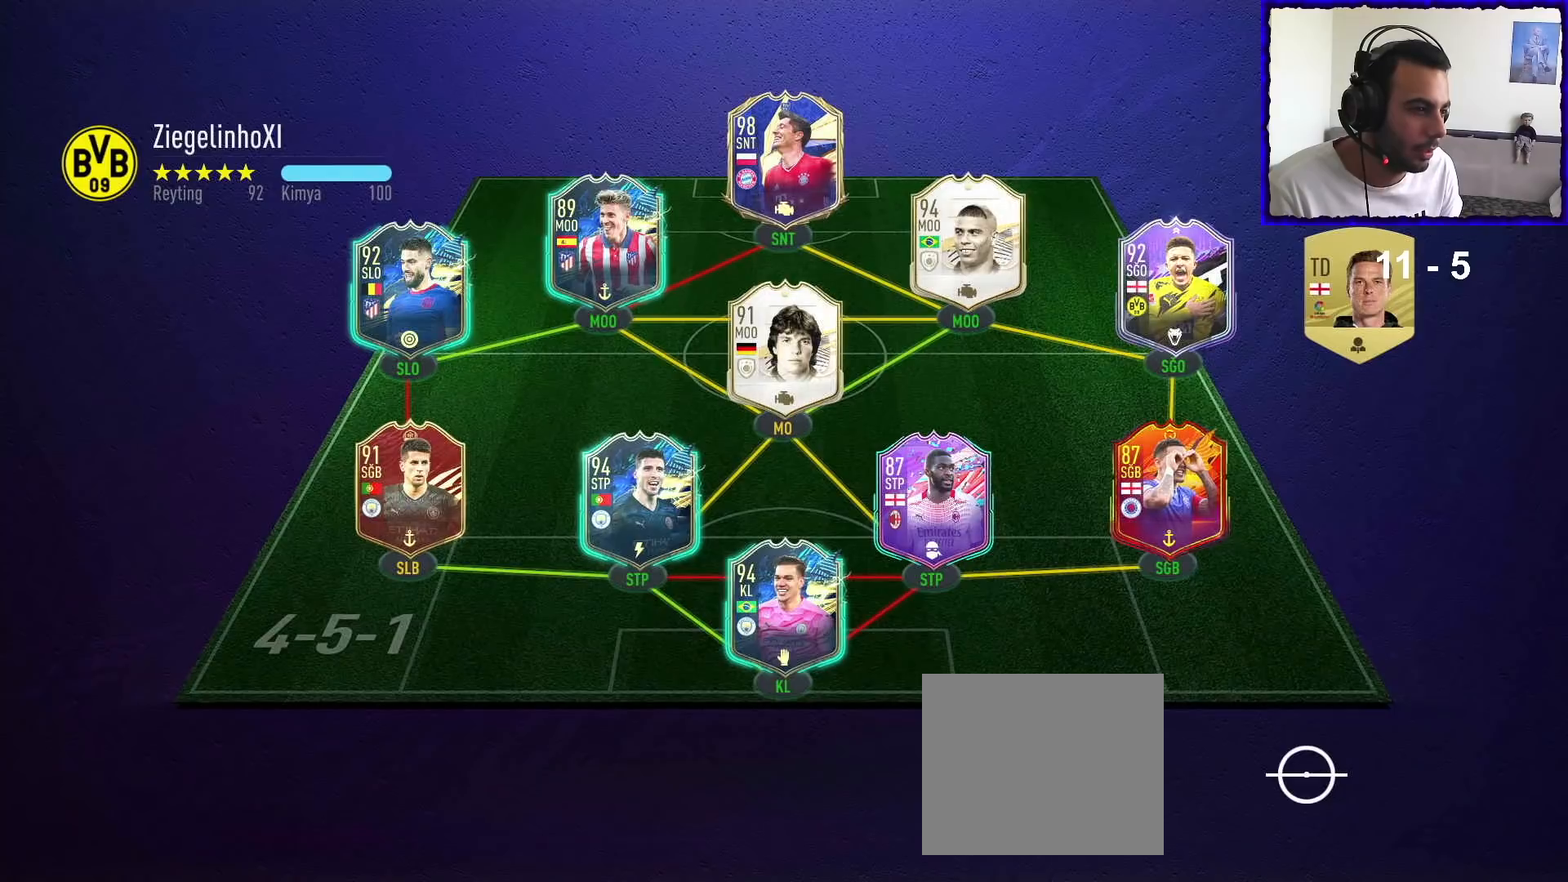
{"buttons": [], "left_stick": "center", "right_stick": "down-left", "events": [[67, "right_stick", "left"], [233, "right_stick", "up"], [367, "right_stick", "down-right"], [467, "right_stick", "down-left"]]}
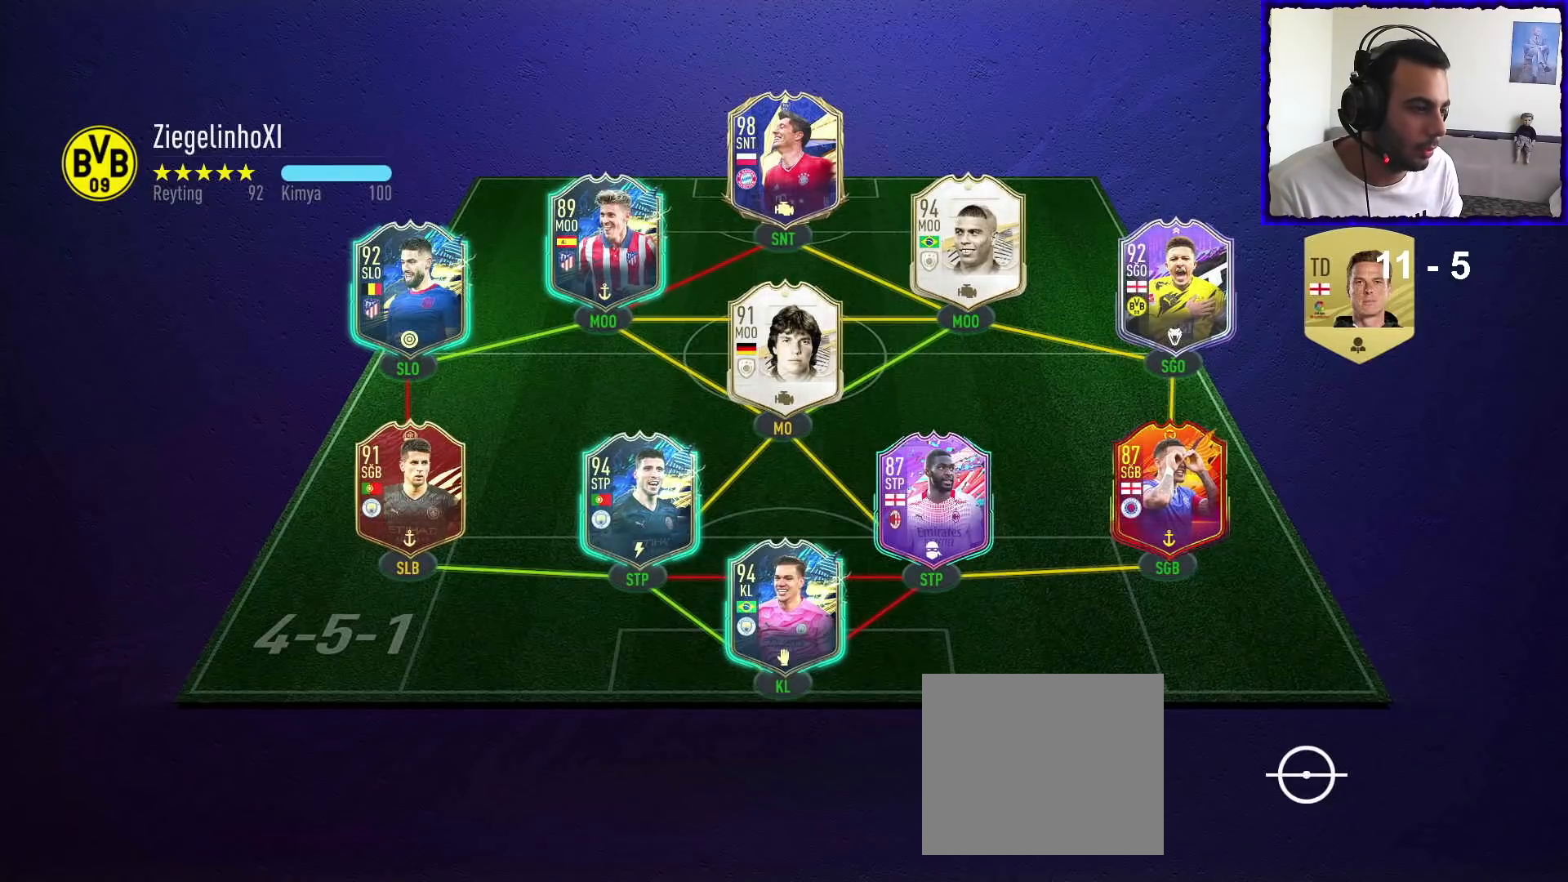
{"buttons": [], "left_stick": "center", "right_stick": "left", "events": [[67, "right_stick", "up-left"], [167, "right_stick", "up-right"], [267, "right_stick", "down-right"], [467, "right_stick", "left"]]}
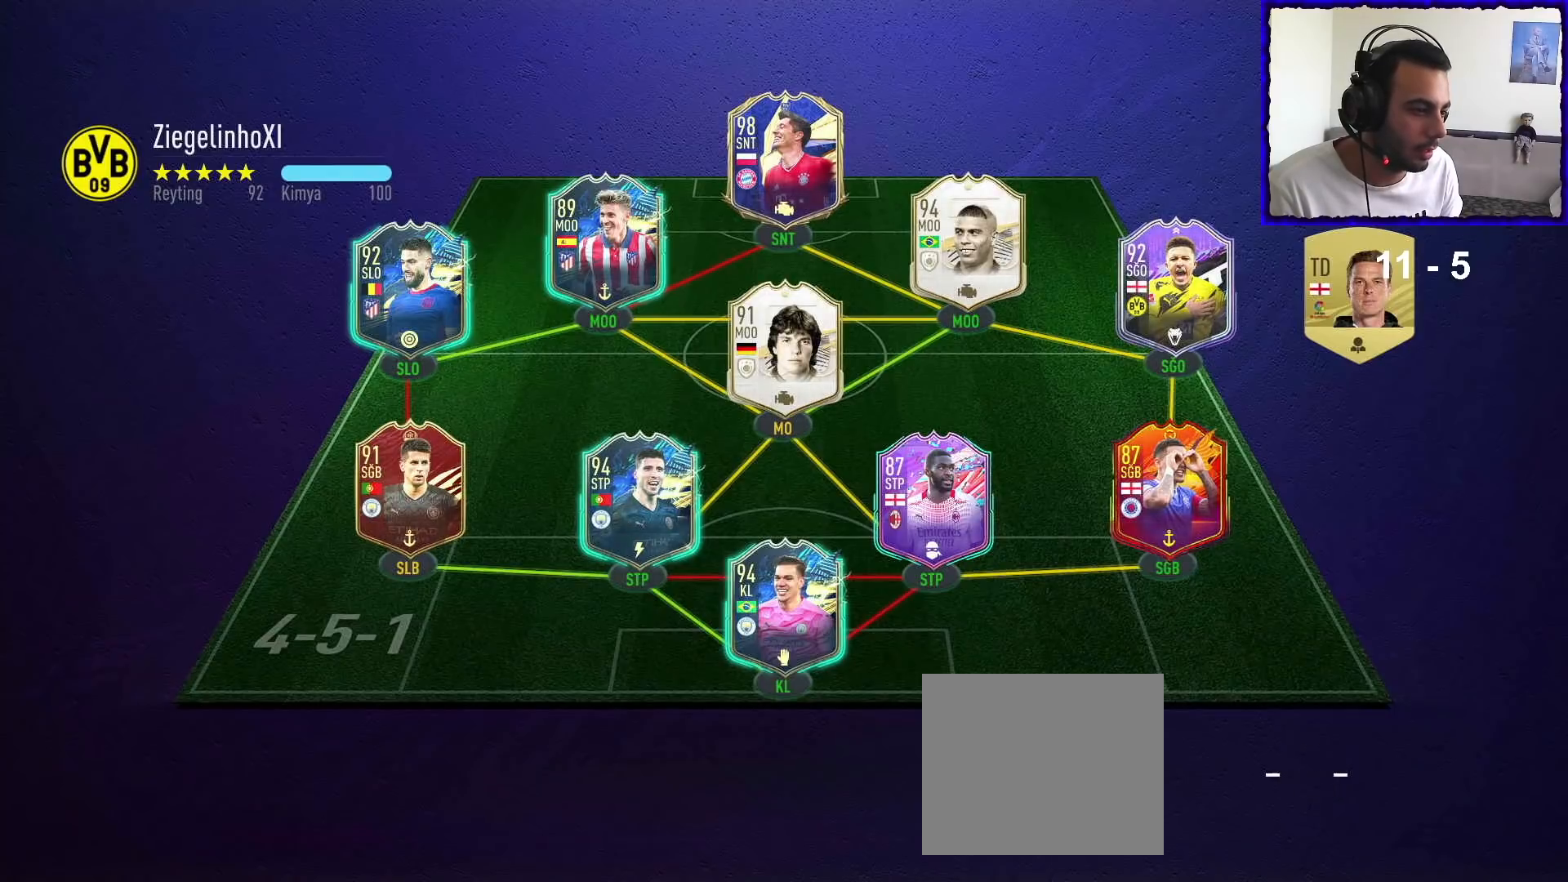
{"buttons": [], "left_stick": "center", "right_stick": "down-left", "events": [[67, "right_stick", "up"], [233, "right_stick", "down-right"], [400, "right_stick", "down-left"]]}
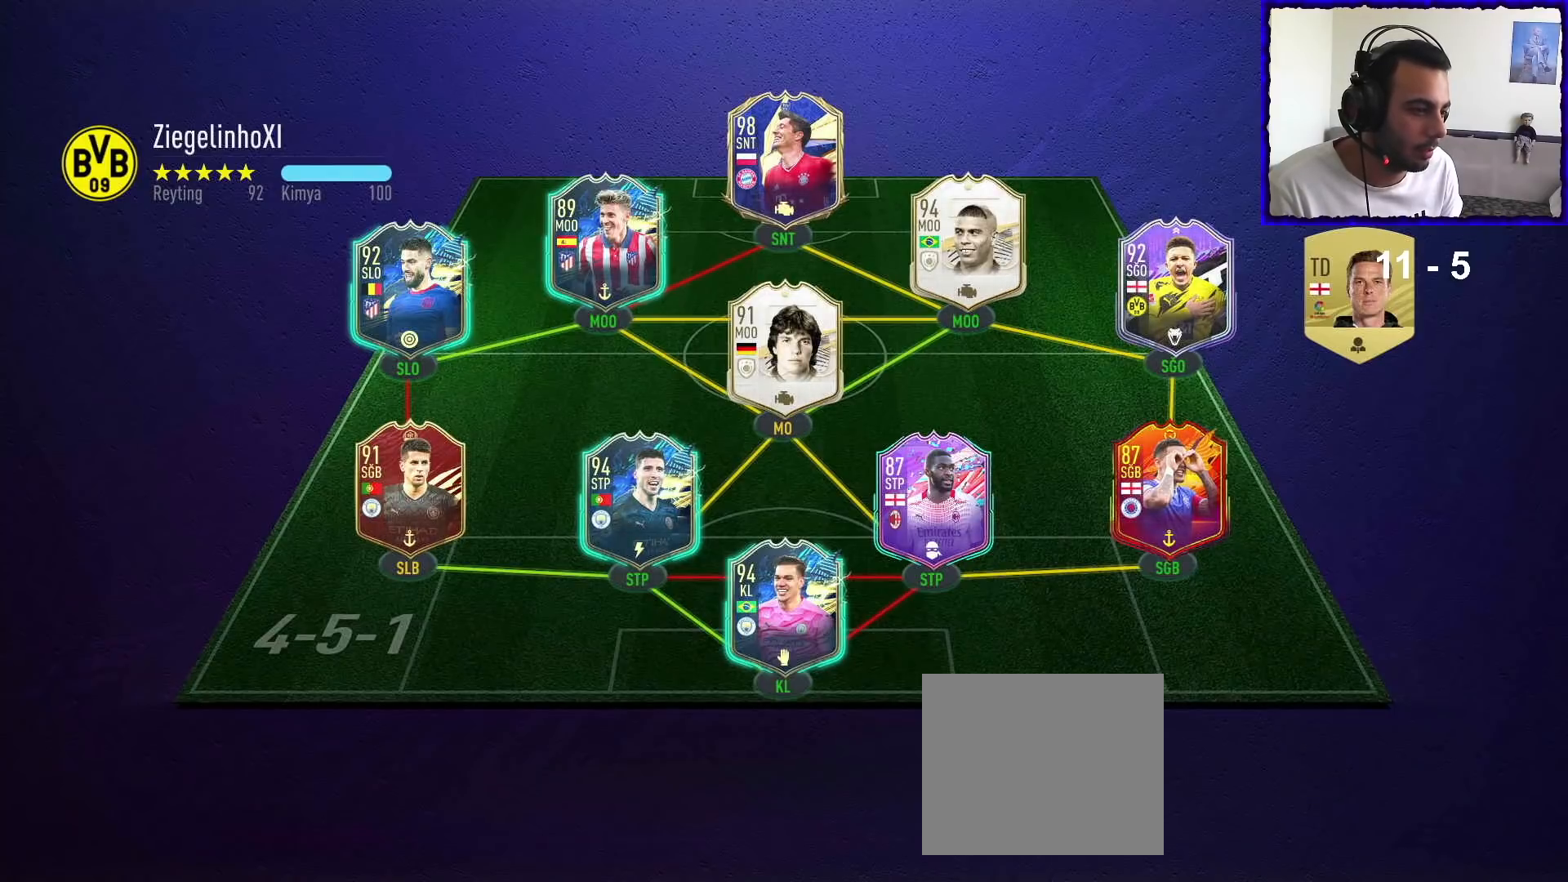
{"buttons": [], "left_stick": "center", "right_stick": "down-right", "events": [[67, "right_stick", "up-left"], [167, "right_stick", "up"], [300, "right_stick", "right"], [367, "right_stick", "down-right"]]}
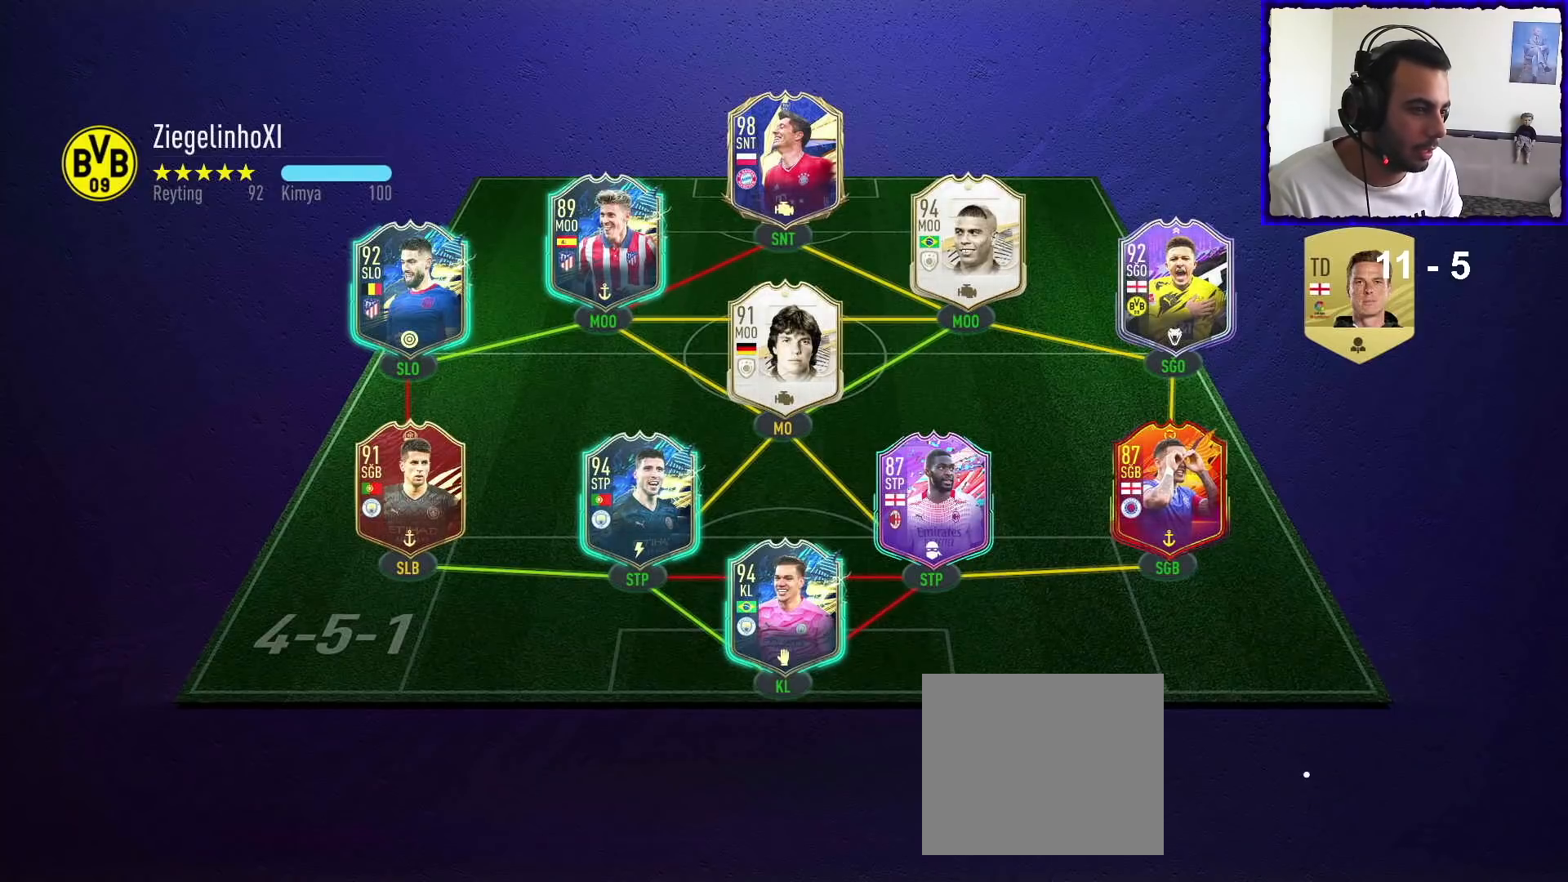
{"buttons": [], "left_stick": "center", "right_stick": "down-left", "events": [[67, "right_stick", "down-left"], [200, "right_stick", "up-left"], [267, "right_stick", "up-right"], [367, "right_stick", "down-right"], [500, "right_stick", "down-left"]]}
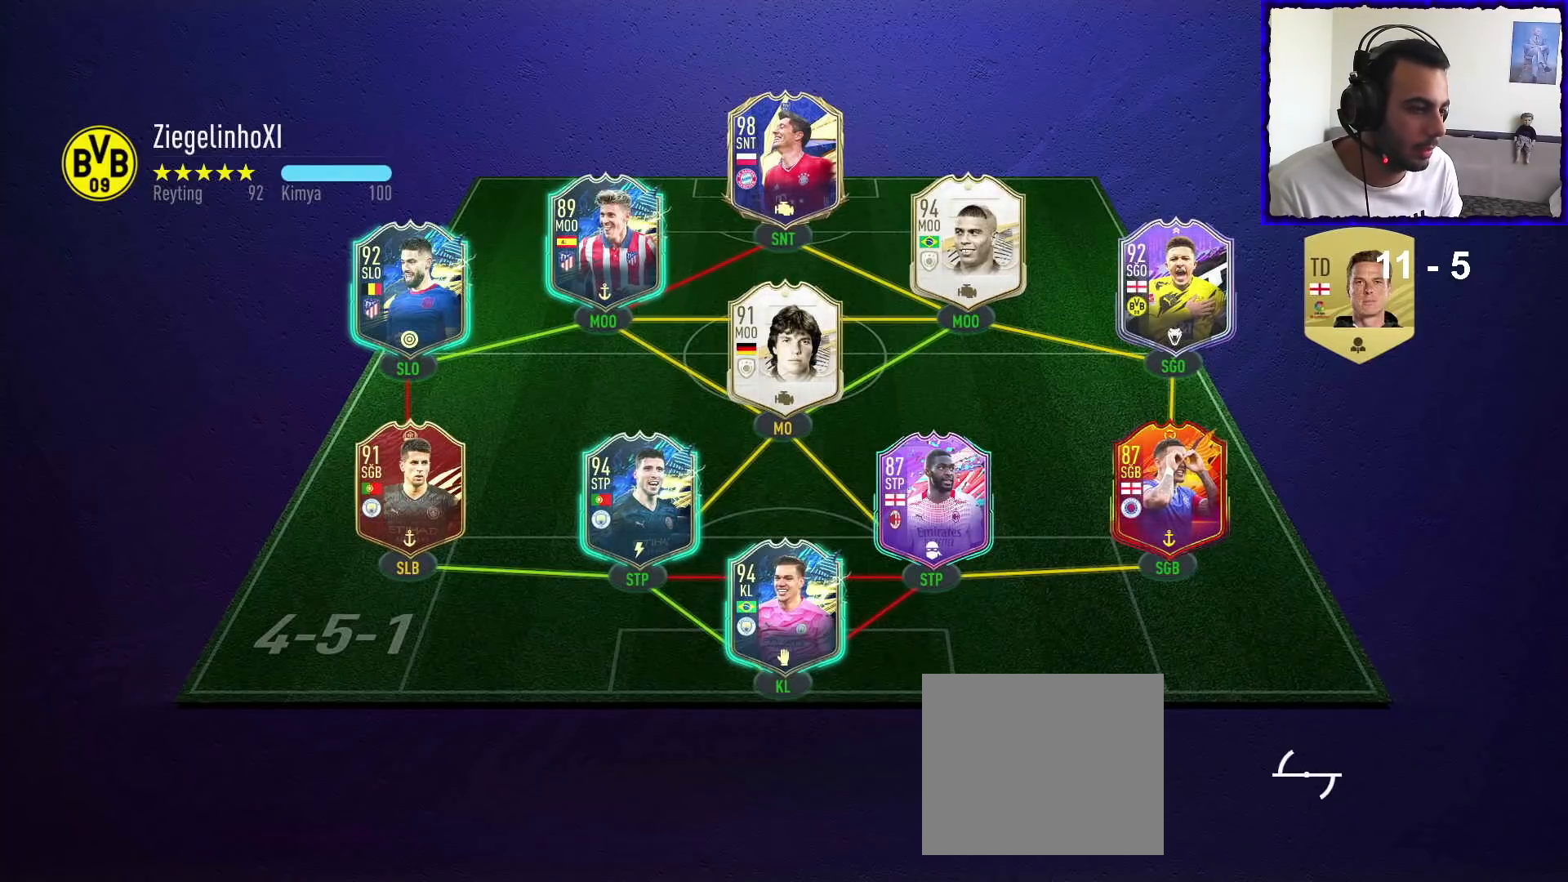
{"buttons": [], "left_stick": "center", "right_stick": "center", "events": [[100, "right_stick", "up-left"], [167, "right_stick", "up-right"], [267, "right_stick", "down-right"], [400, "right_stick", "down-left"], [500, "right_stick", "center"]]}